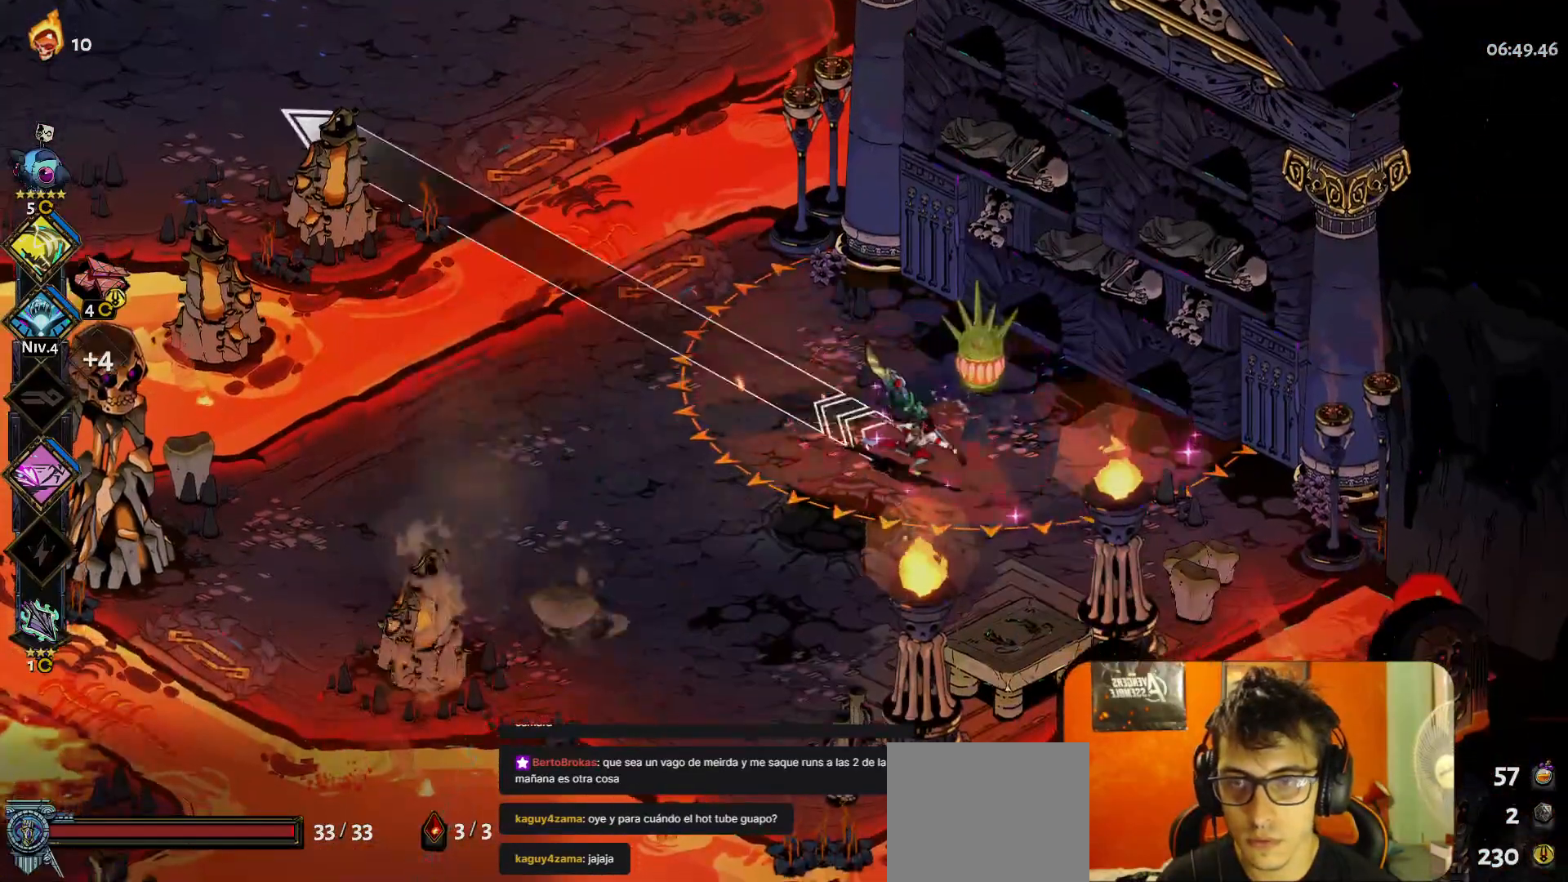
Gameplay with a controller (Xbox layout); each line is a JSON object with the inputs held at the frame after it. "button_events" lists button changes between this image and that frame as [ms after this image, input, new state], when the widget could be followed in between (sticks are given only as held states). Not read: L3 R3 right_stick.
{"buttons": [], "left_stick": "left", "button_events": [[50, "A", "down"], [117, "A", "up"]]}
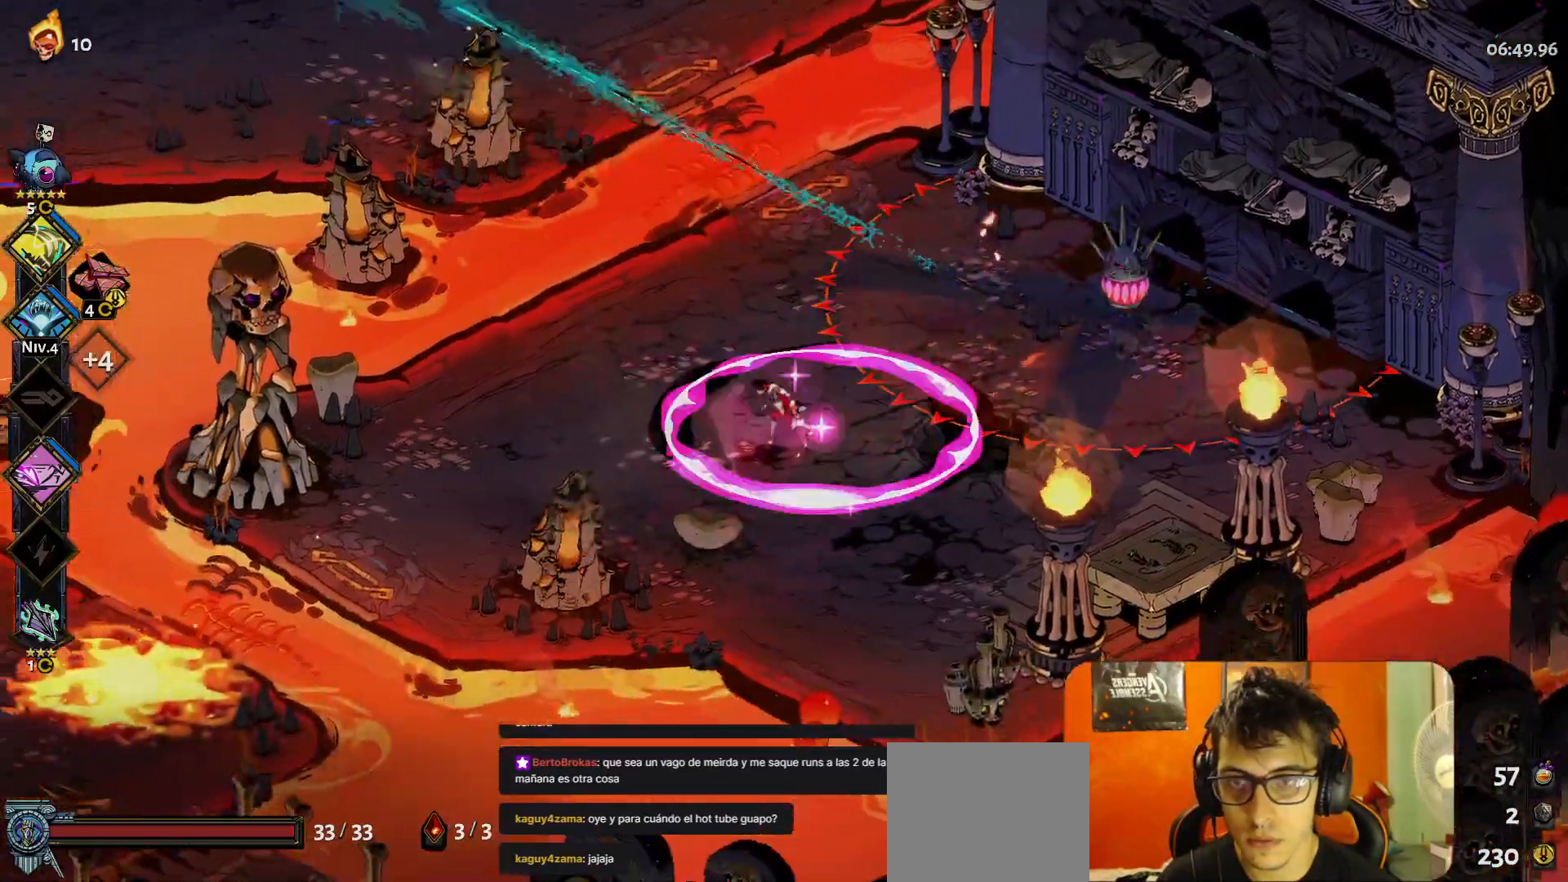
{"buttons": [], "left_stick": "center", "button_events": [[200, "Y", "down"], [317, "Y", "up"]]}
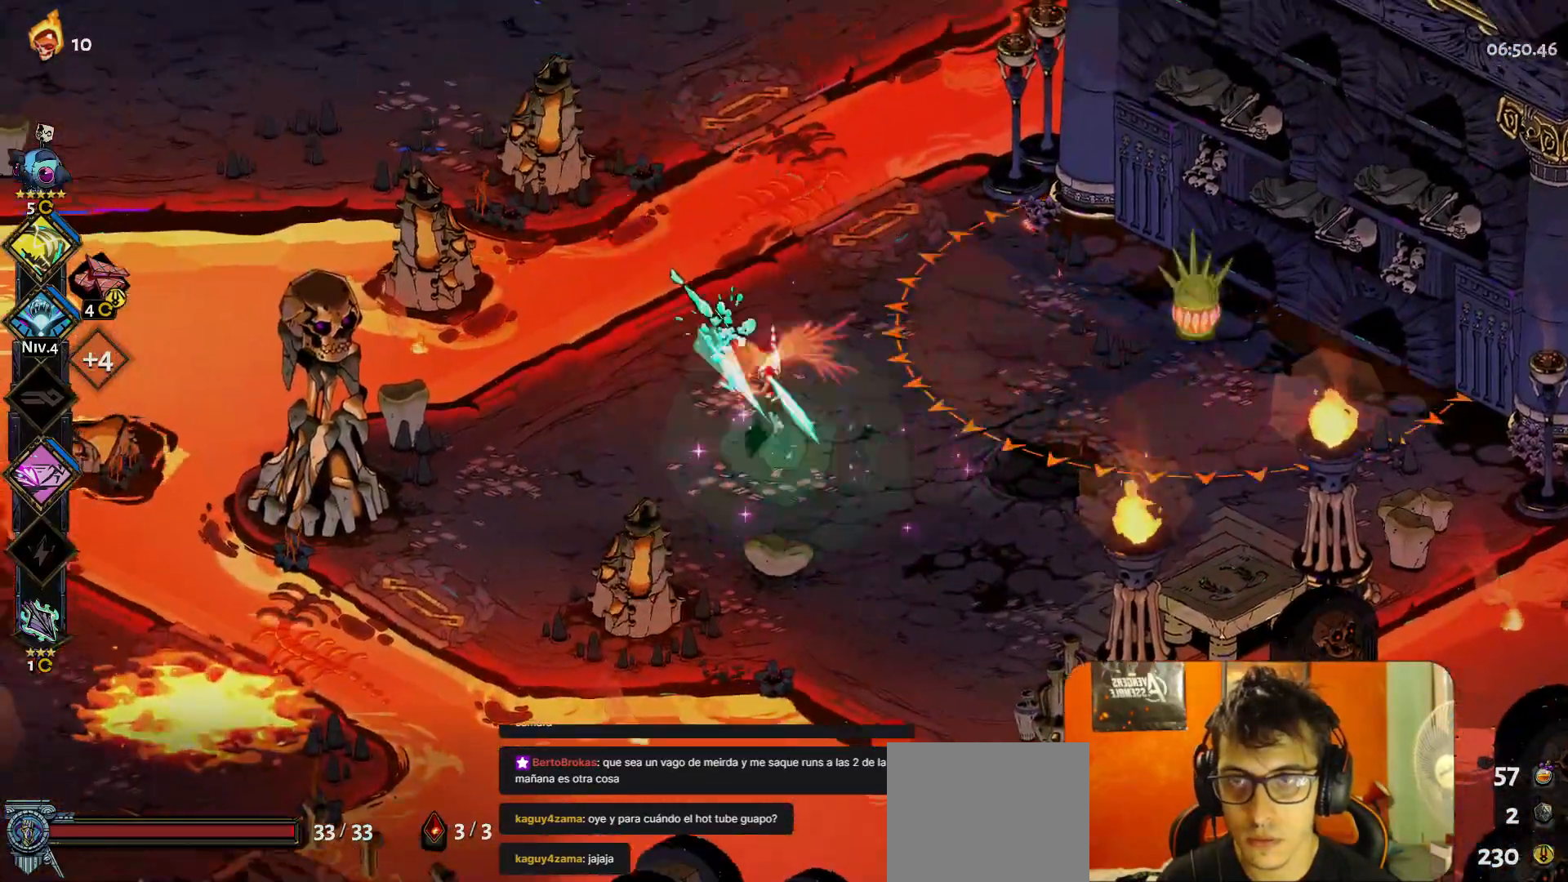
{"buttons": [], "left_stick": "left", "button_events": []}
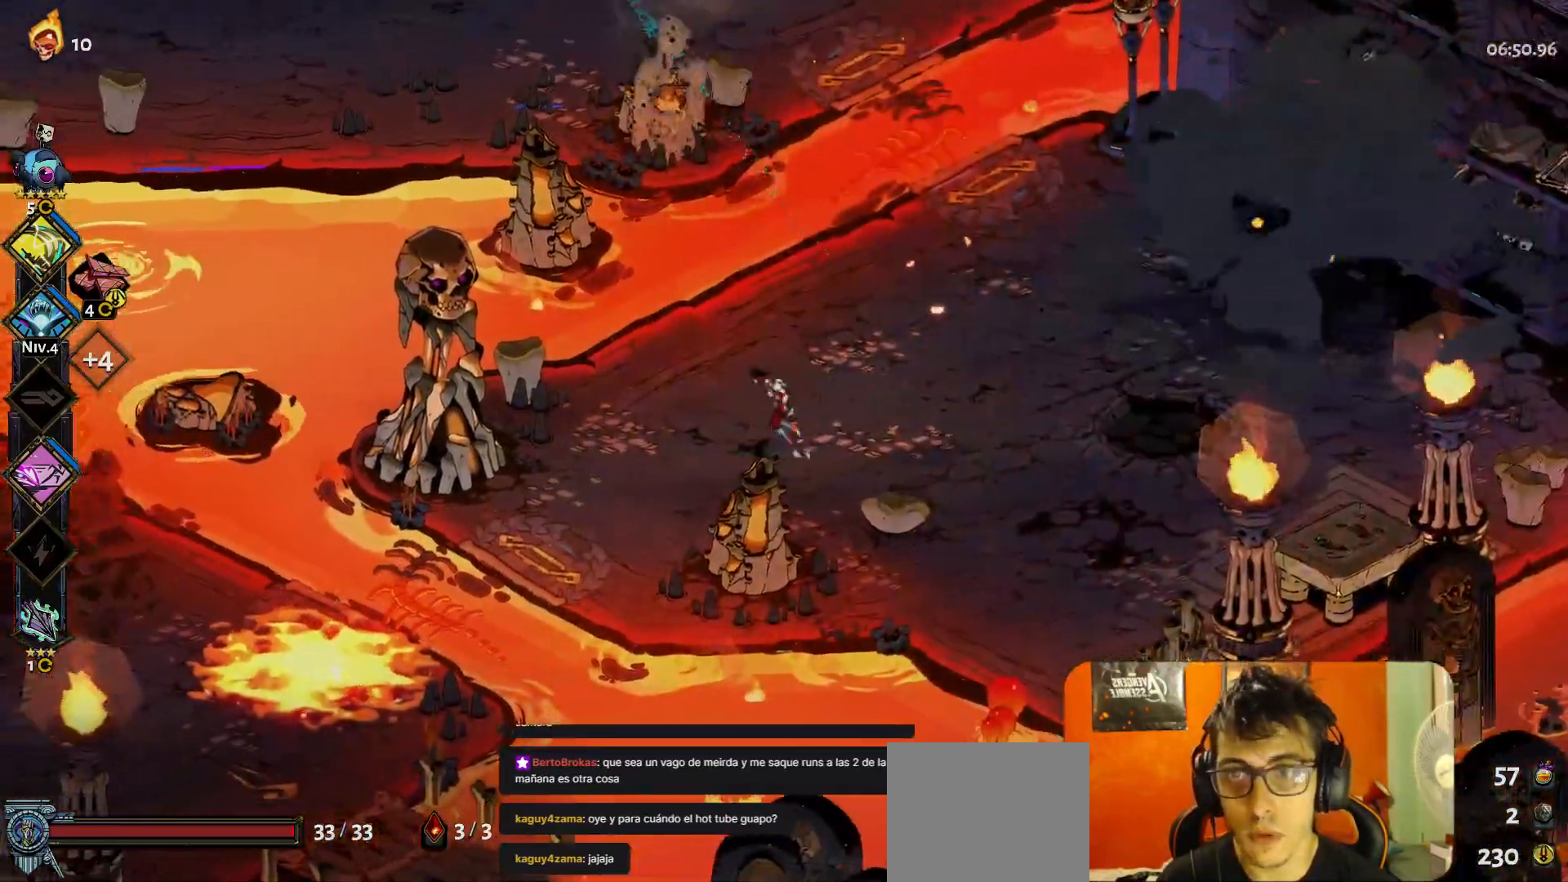
{"buttons": [], "left_stick": "down-left"}
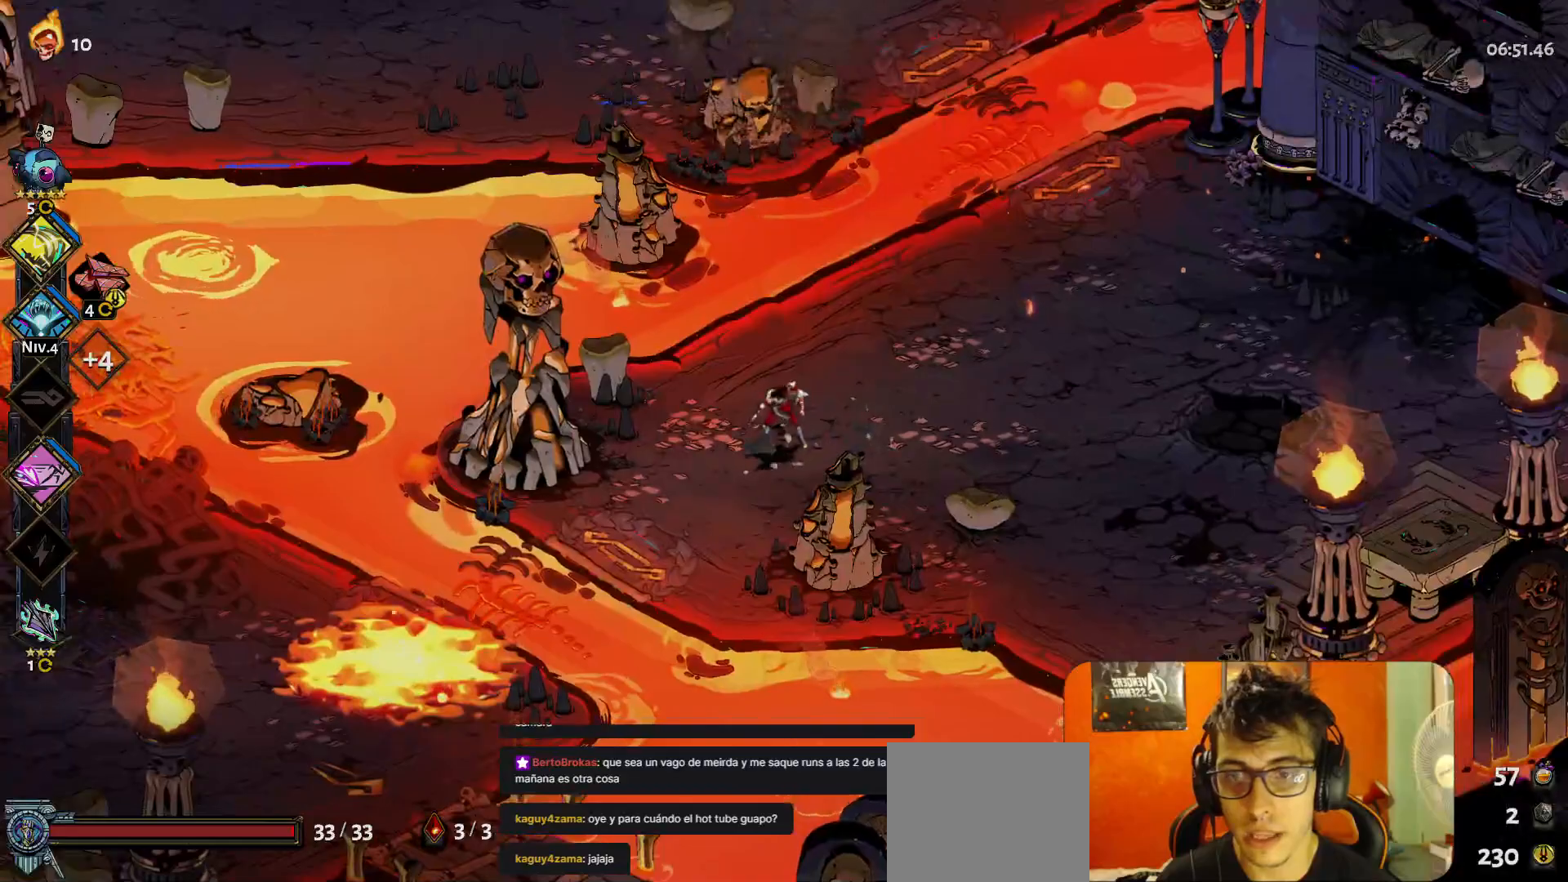
{"buttons": [], "left_stick": "left"}
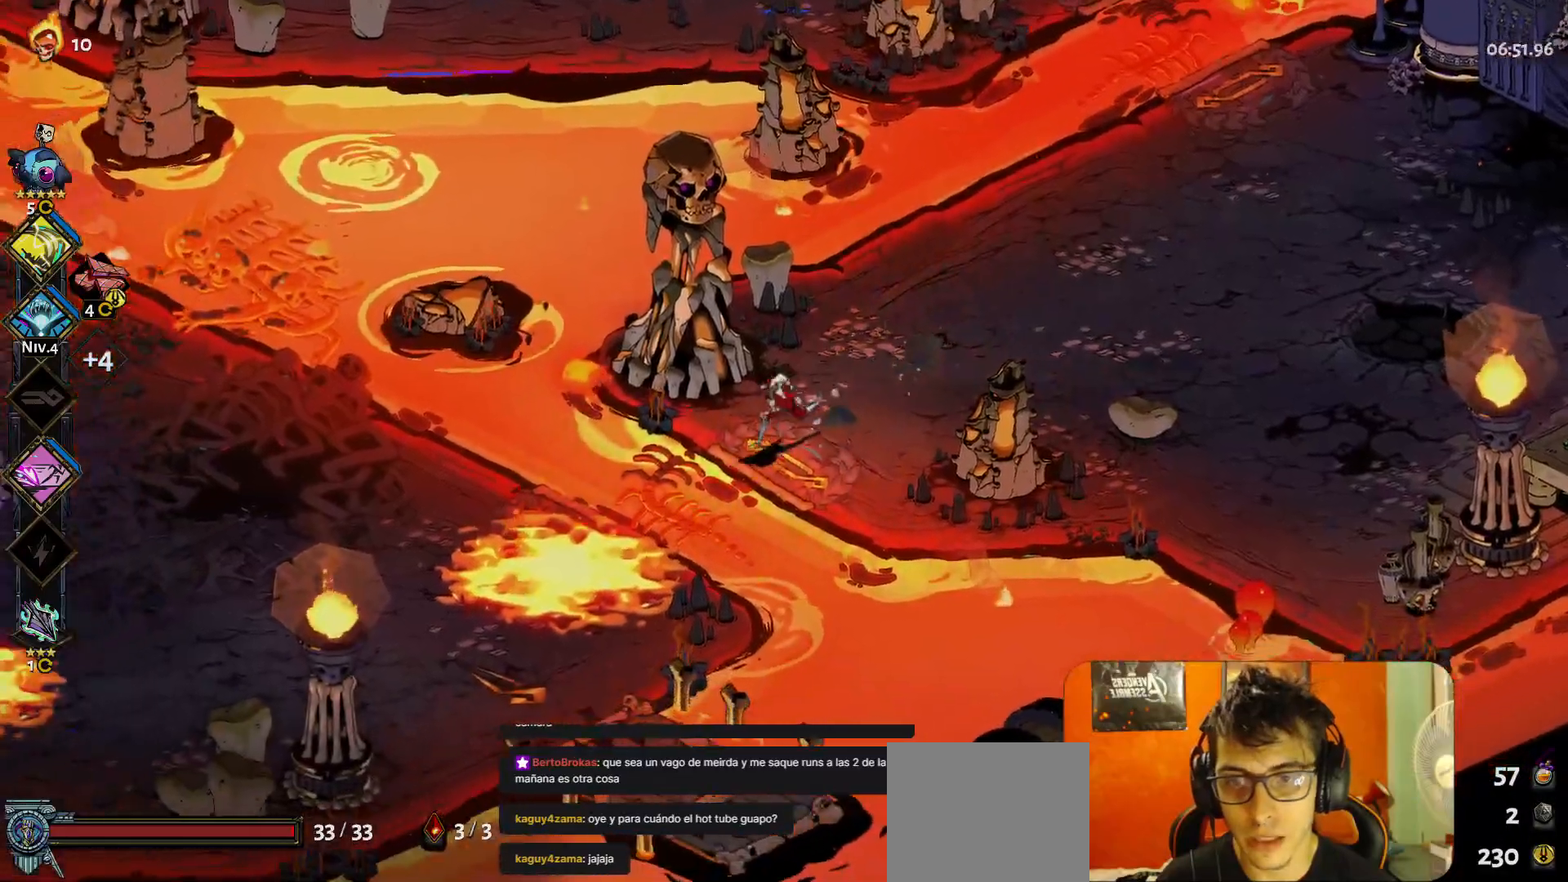
{"buttons": [], "left_stick": "left", "button_events": [[50, "A", "down"], [117, "A", "up"], [183, "A", "down"], [233, "A", "up"]]}
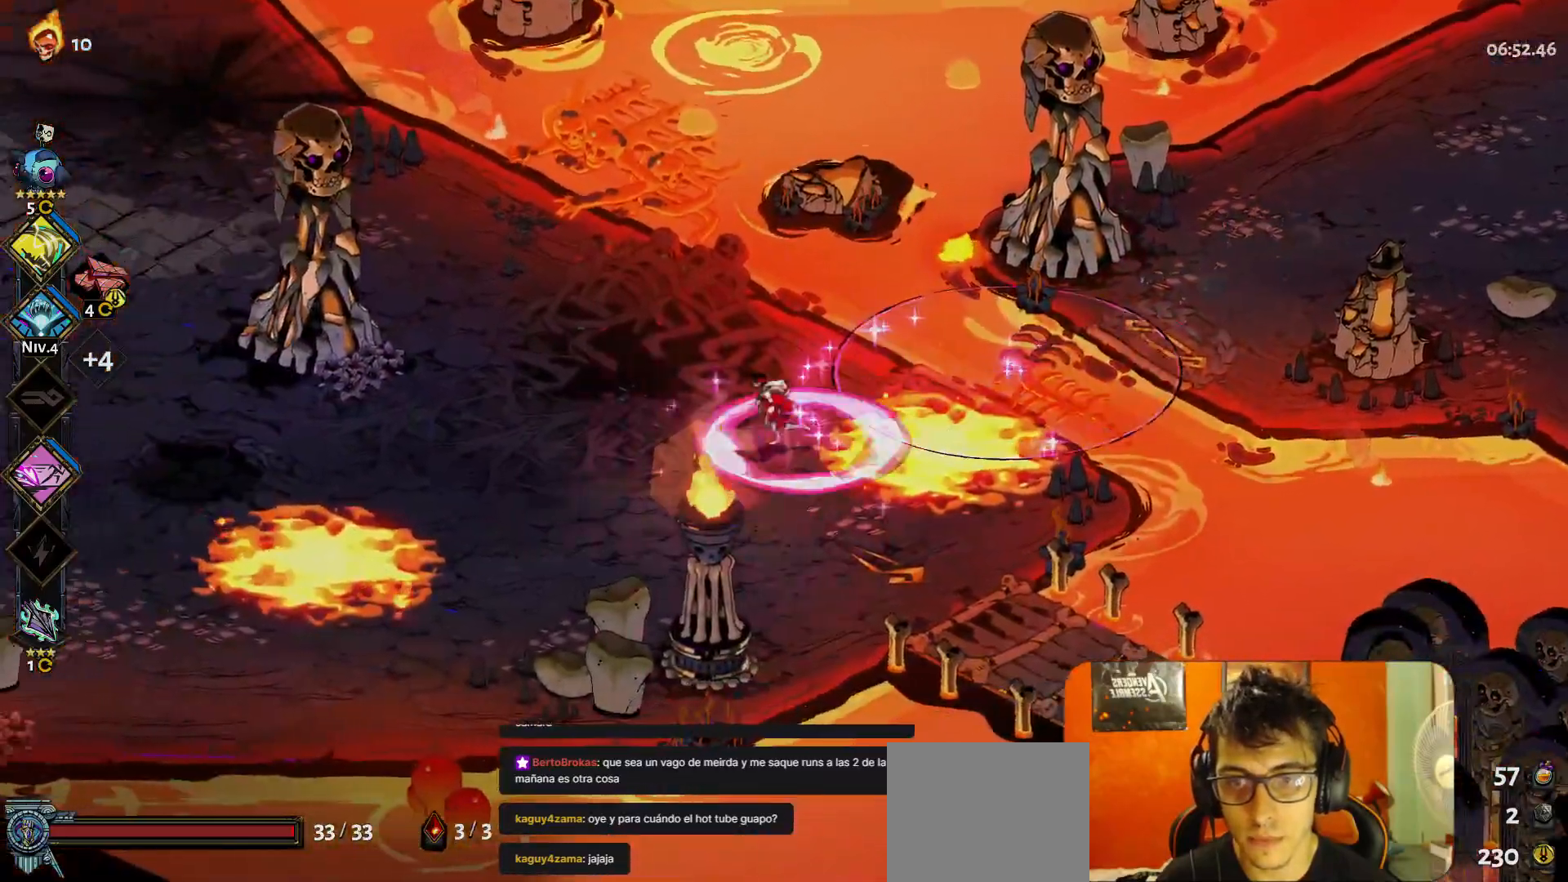
{"buttons": [], "left_stick": "up-left", "button_events": [[350, "A", "down"], [433, "A", "up"]]}
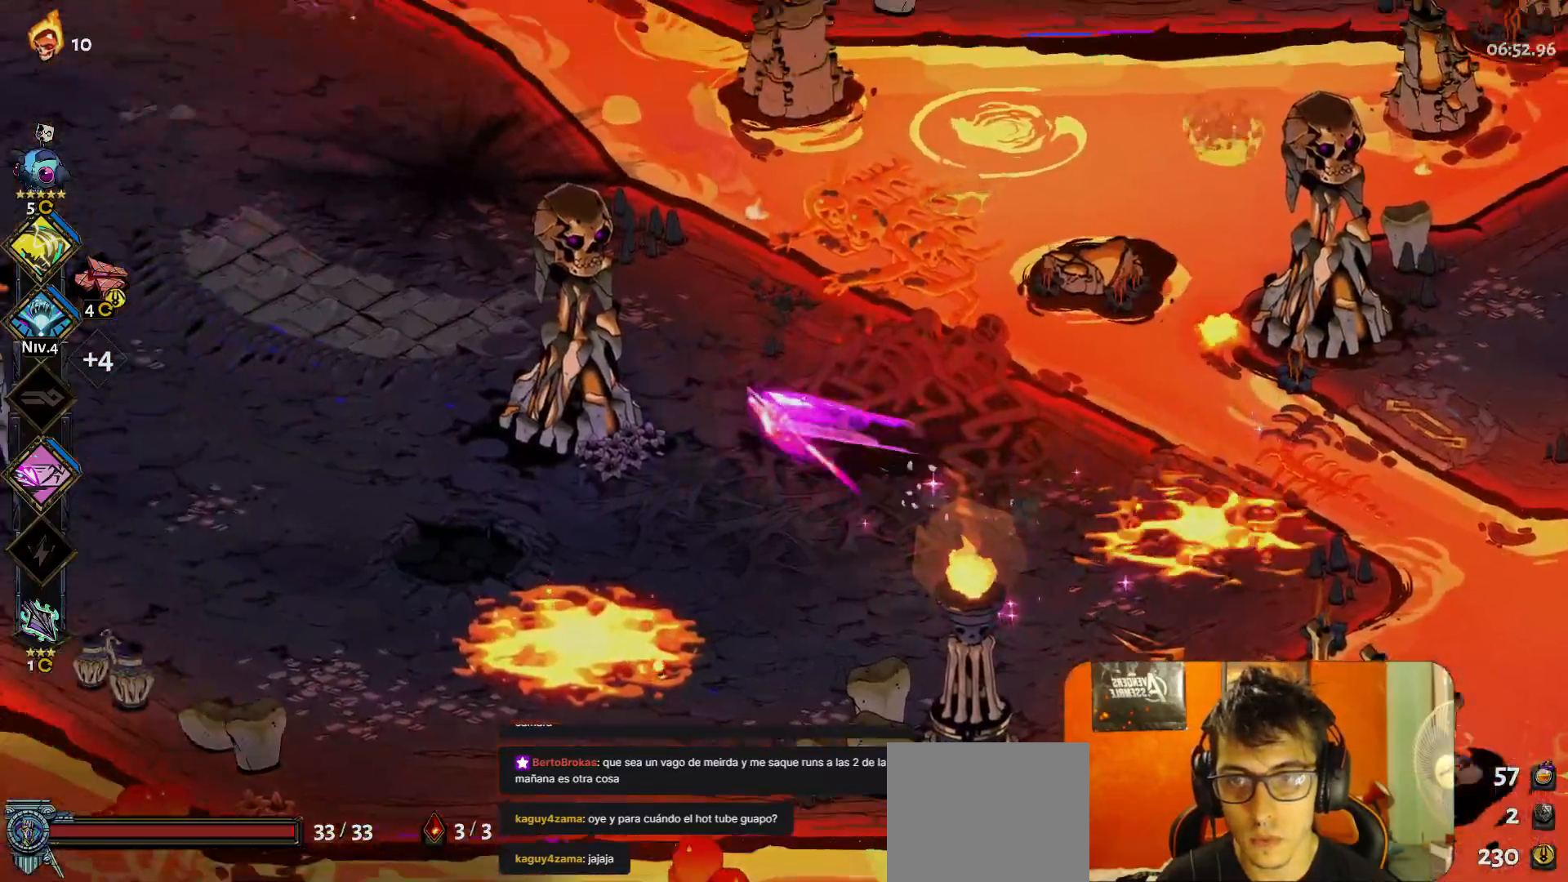
{"buttons": ["A"], "left_stick": "up-left", "button_events": [[417, "A", "down"]]}
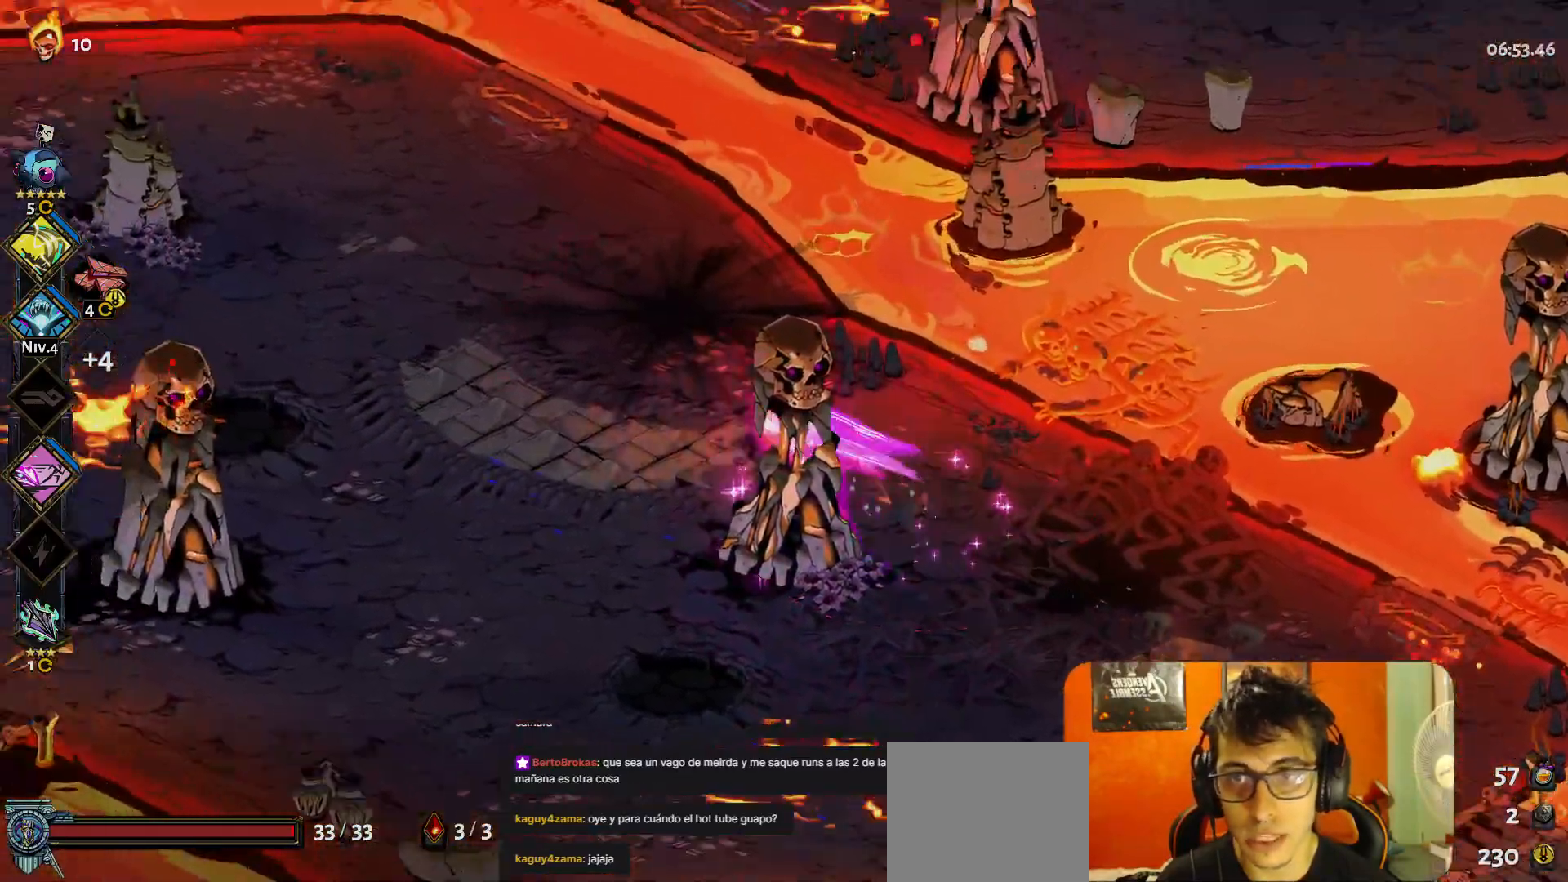
{"buttons": [], "left_stick": "up-left", "button_events": [[17, "A", "up"]]}
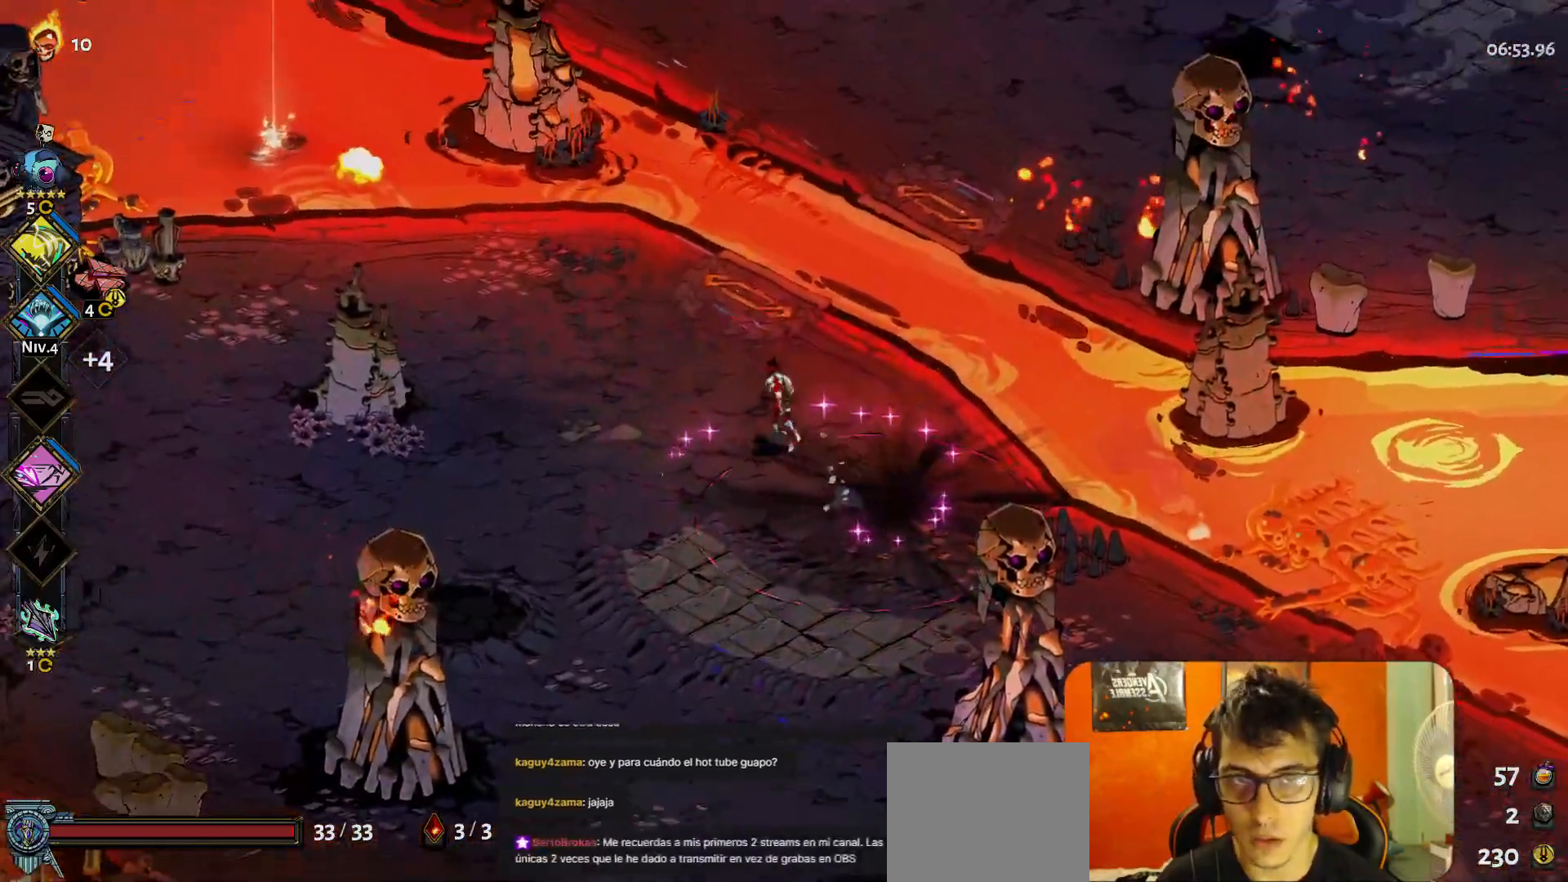
{"buttons": [], "left_stick": "up", "button_events": [[450, "A", "down"], [500, "A", "up"]]}
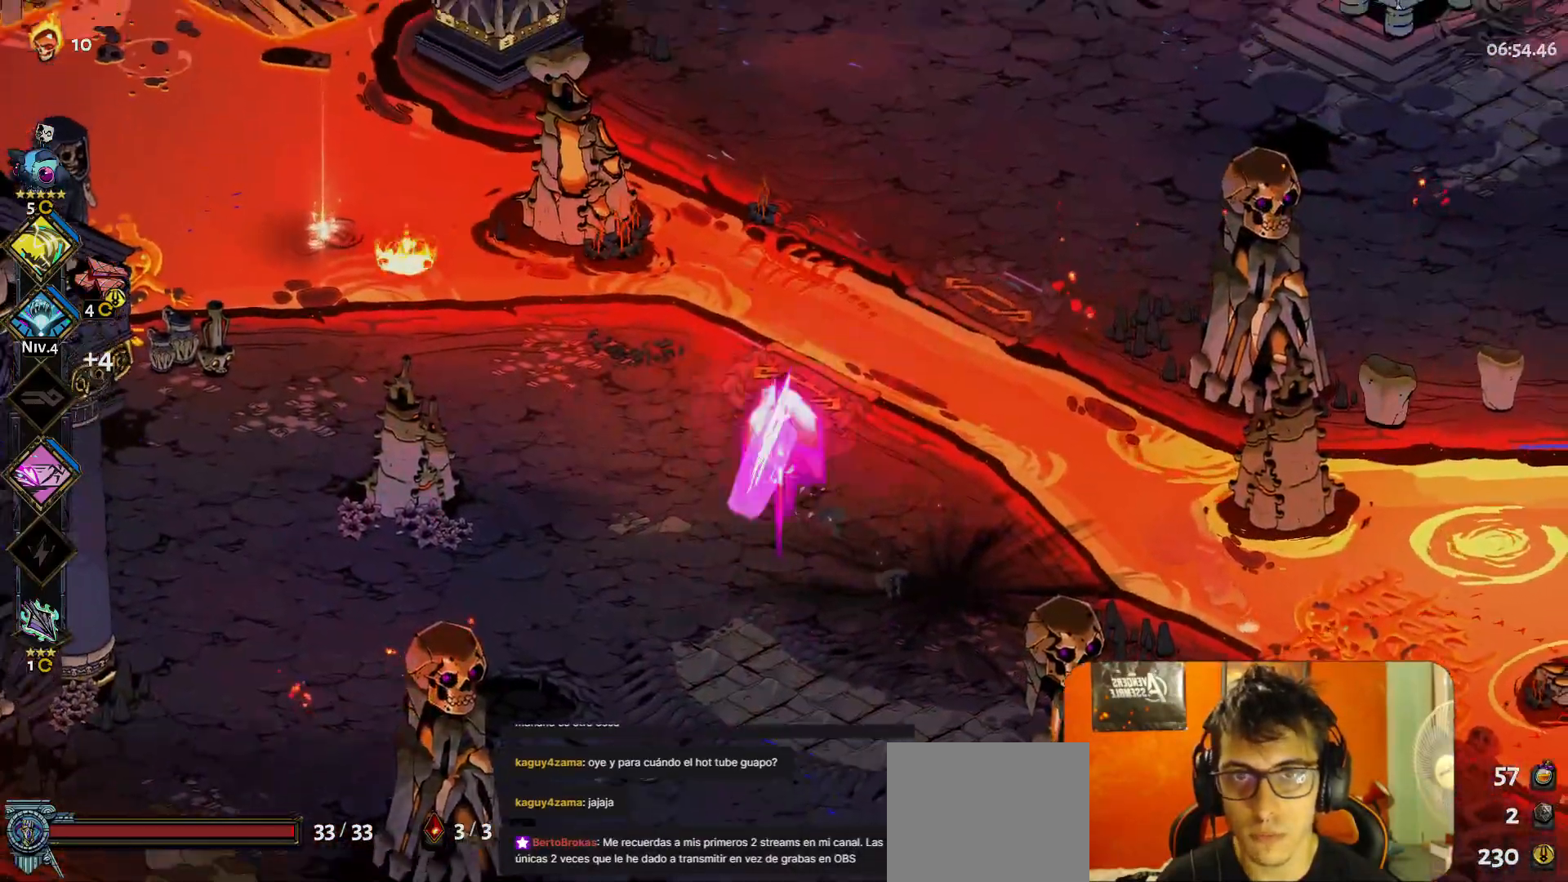
{"buttons": [], "left_stick": "up-right", "button_events": [[67, "A", "down"], [150, "A", "up"]]}
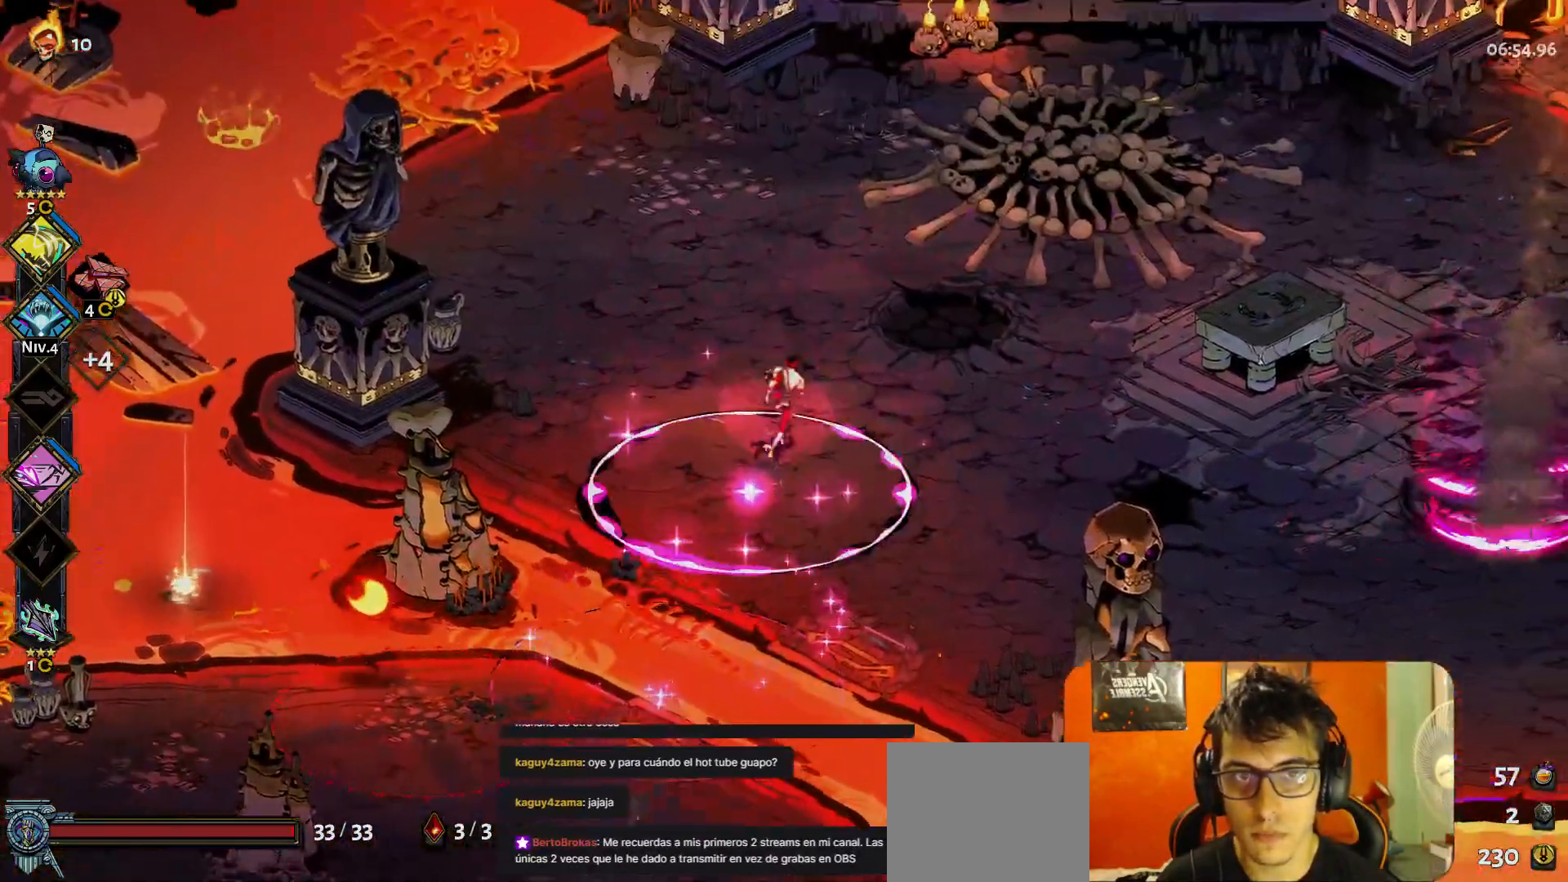
{"buttons": [], "left_stick": "right", "button_events": [[317, "A", "down"], [367, "A", "up"], [450, "A", "down"], [500, "A", "up"]]}
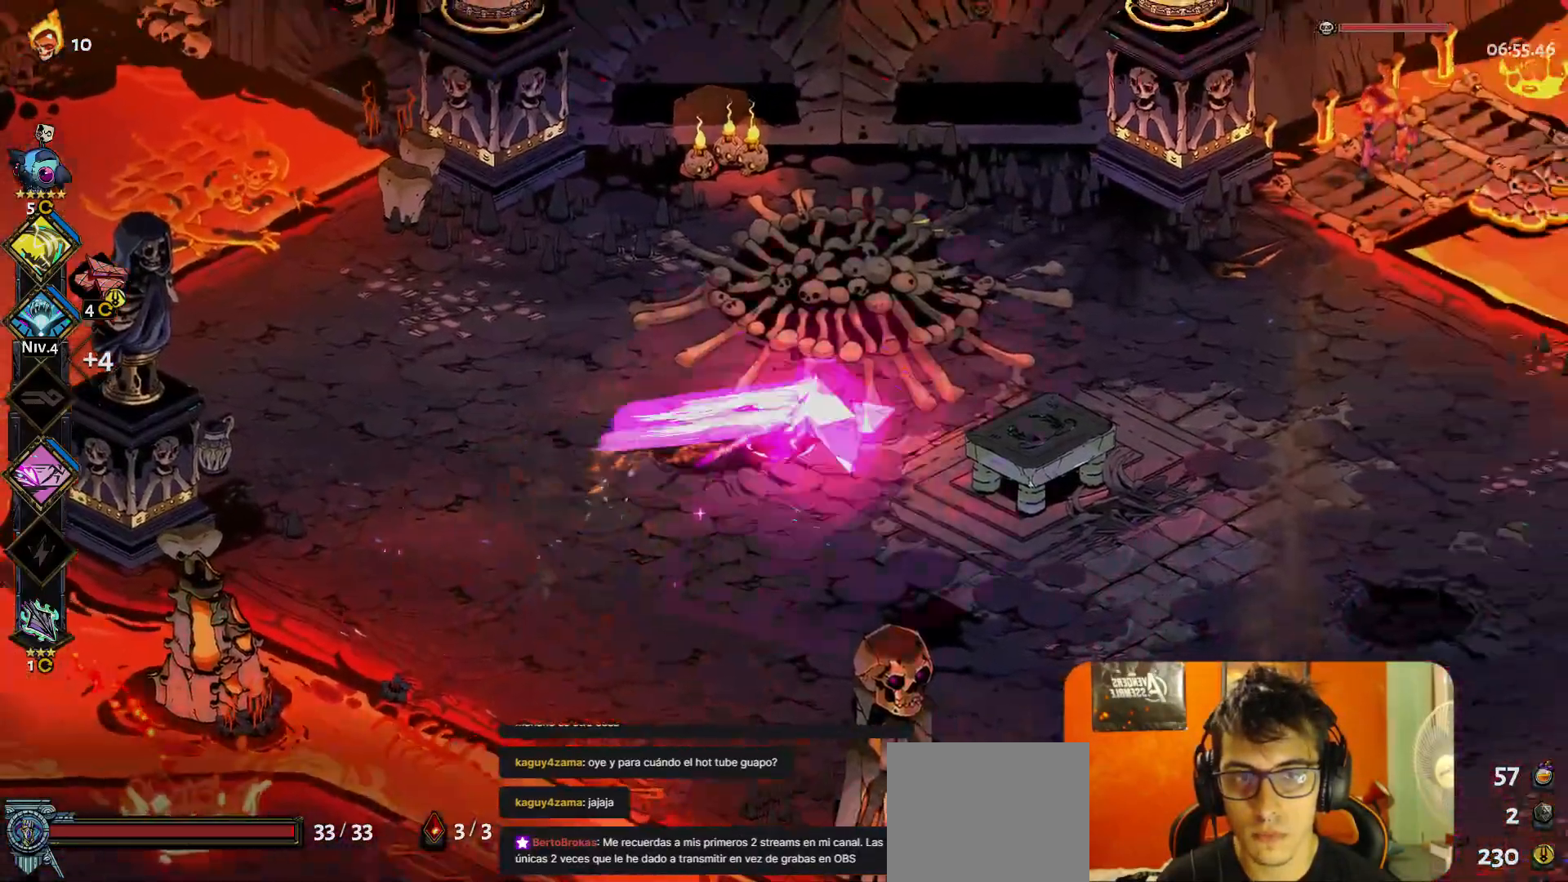
{"buttons": [], "left_stick": "right", "button_events": []}
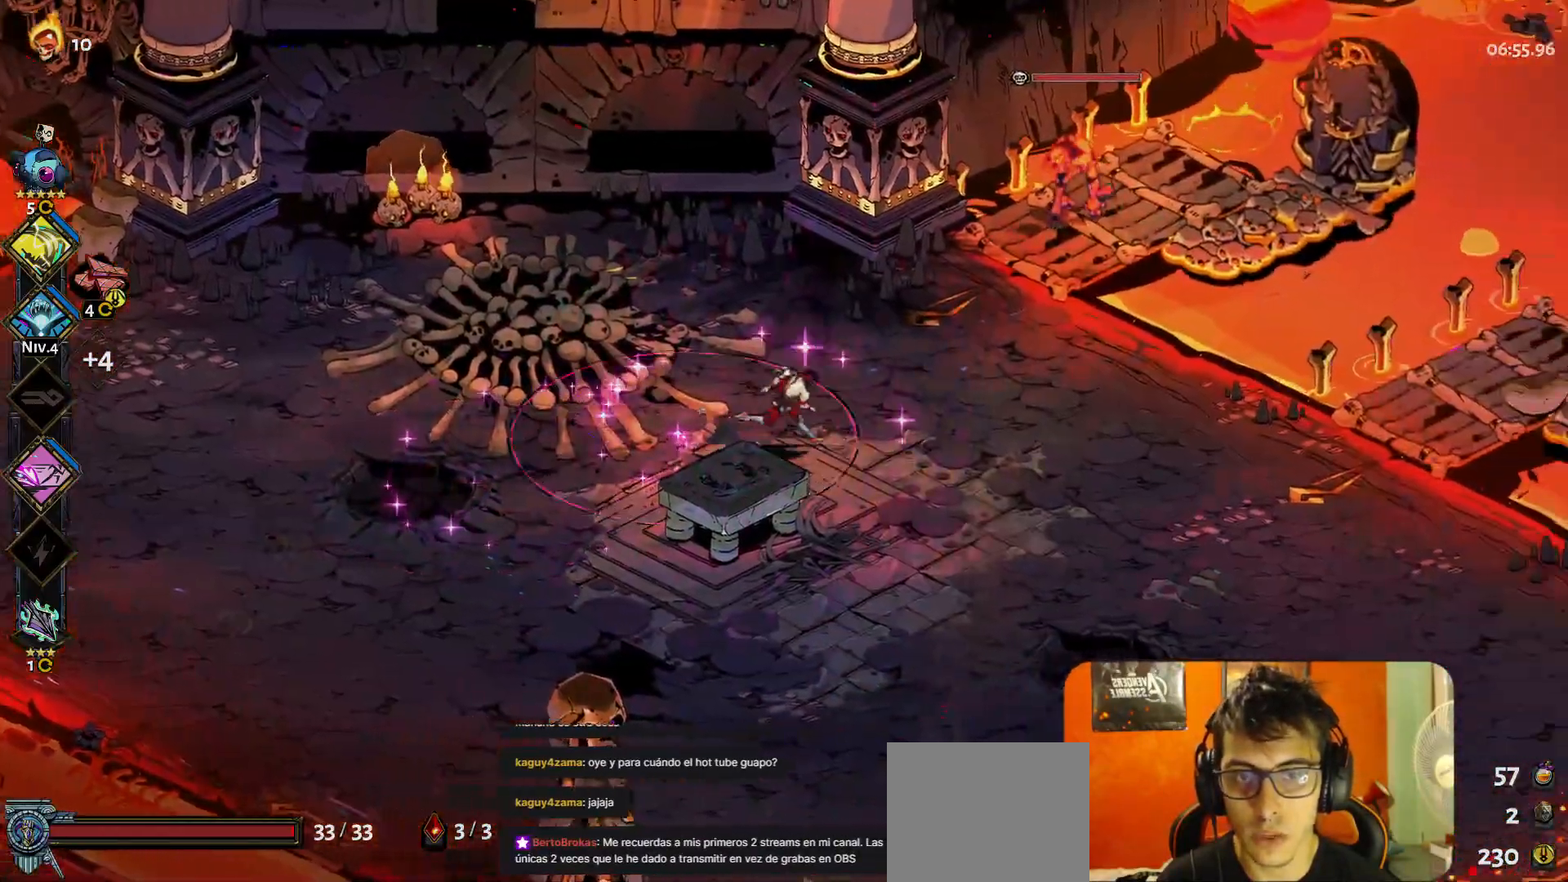
{"buttons": [], "left_stick": "left", "button_events": []}
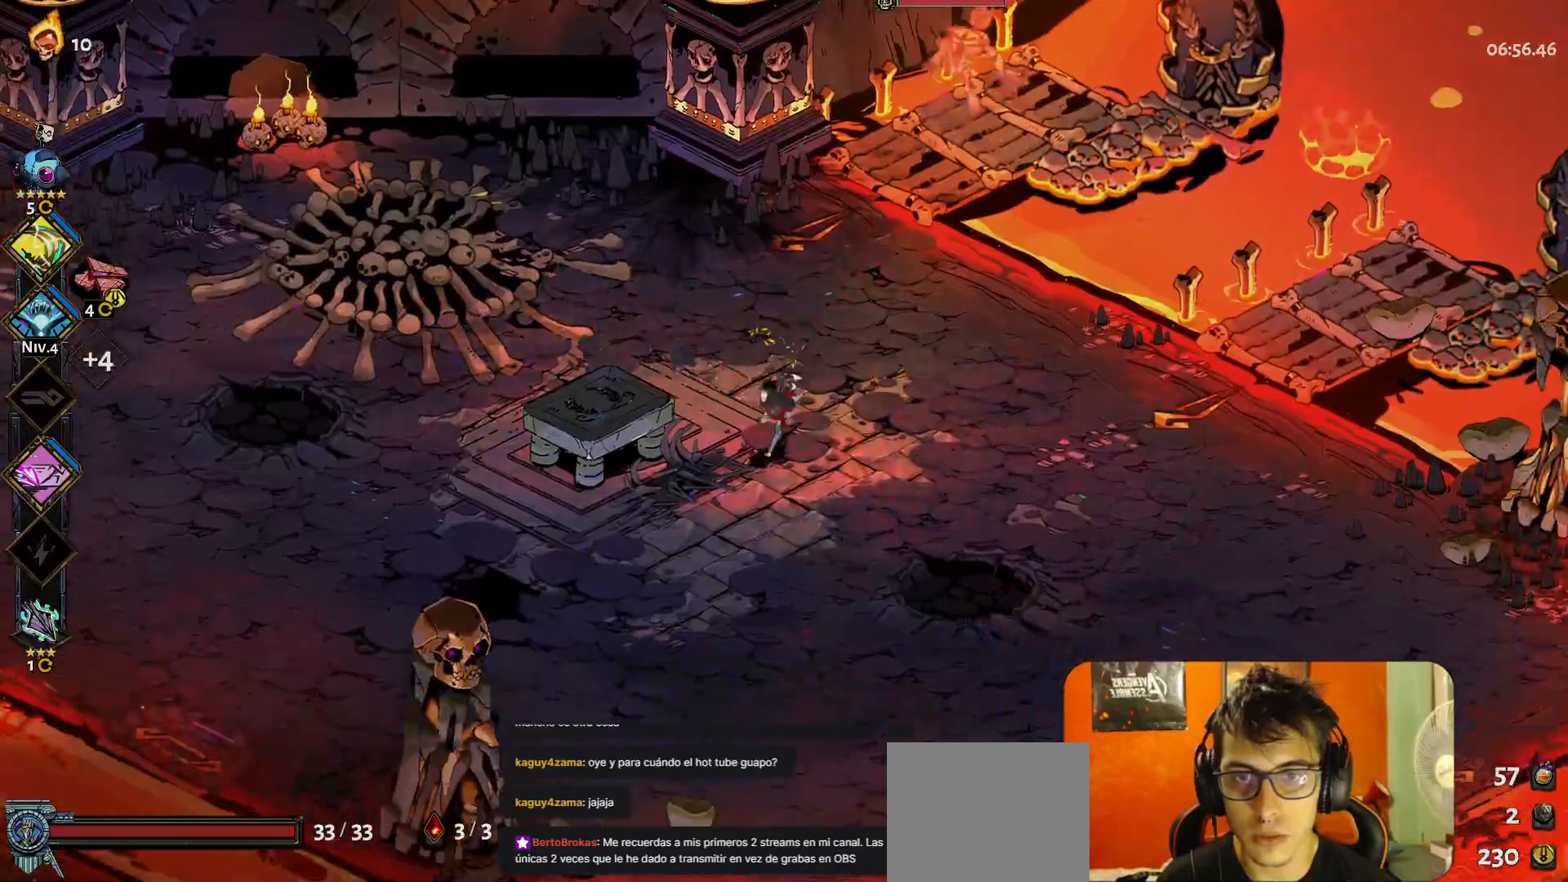
{"buttons": [], "left_stick": "up-left", "button_events": [[100, "A", "down"], [183, "A", "up"]]}
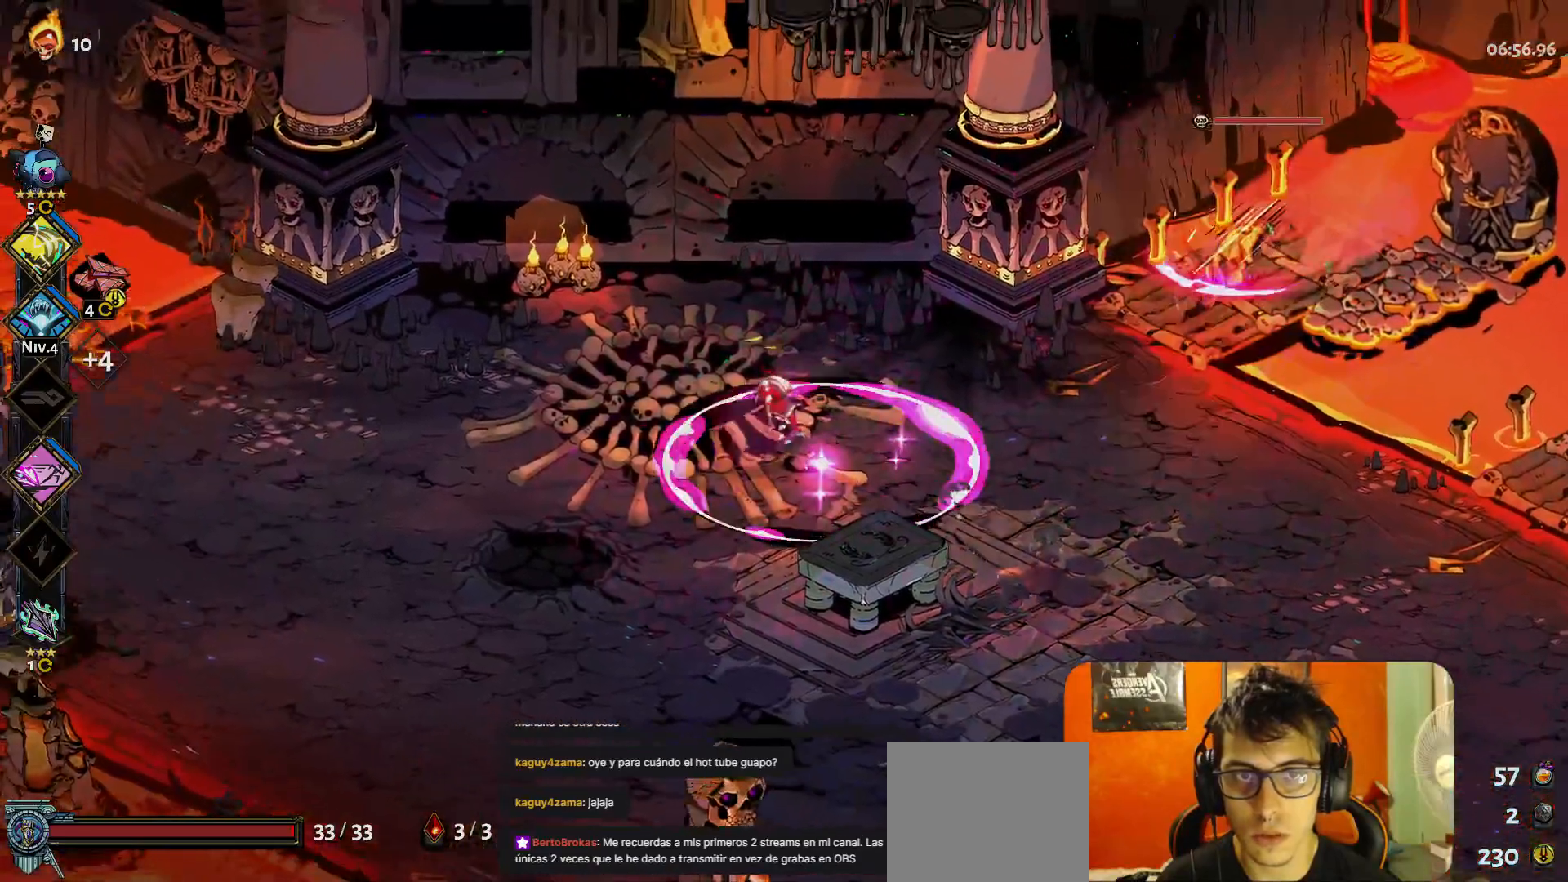
{"buttons": [], "left_stick": "center", "button_events": []}
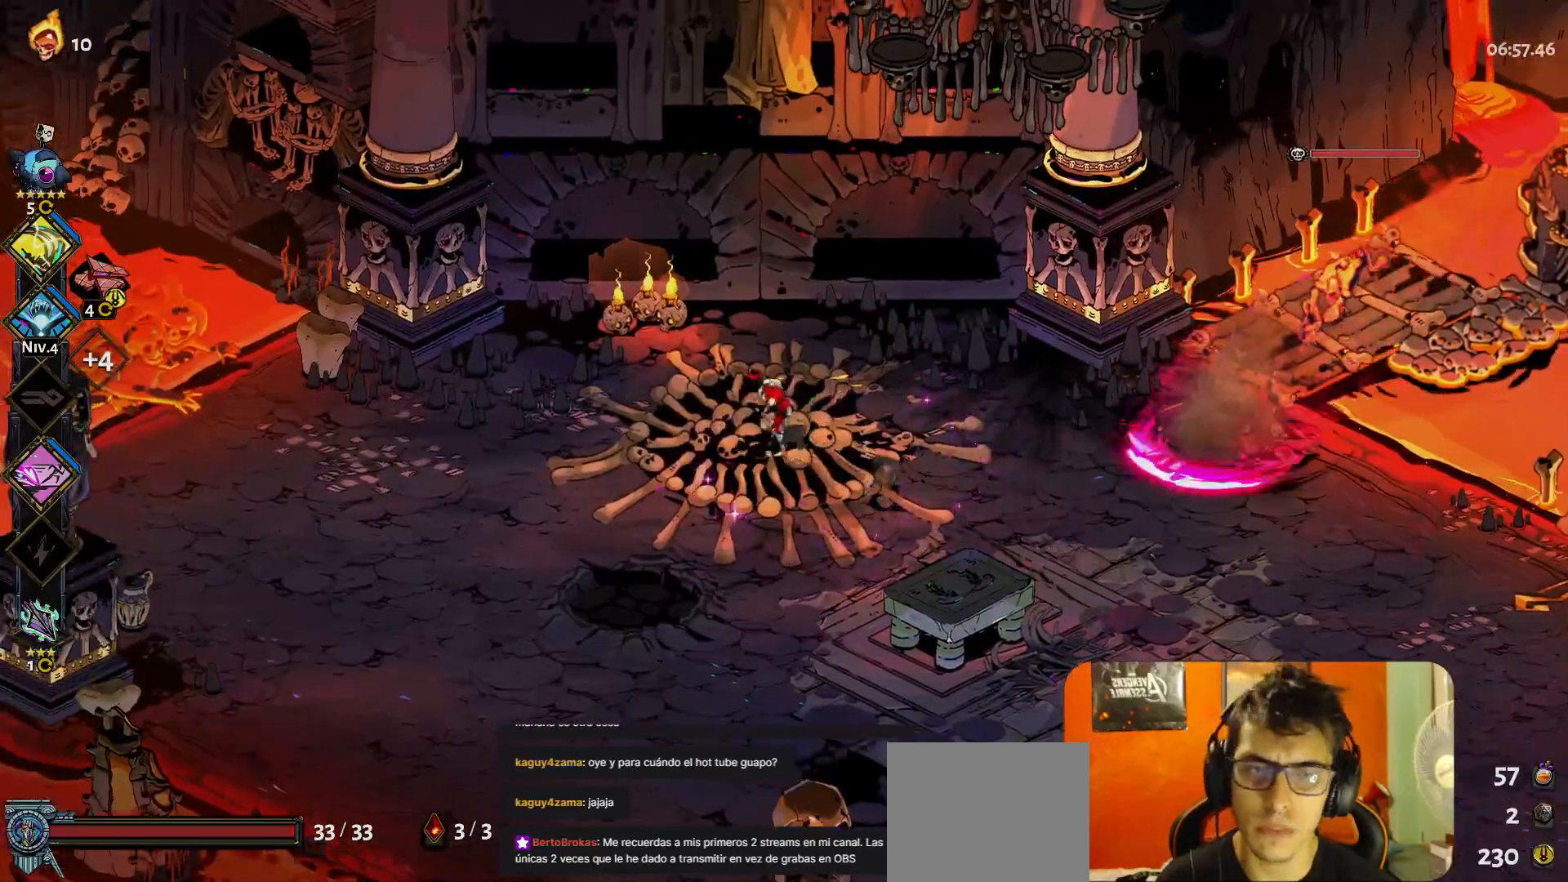
{"buttons": ["A"], "left_stick": "right", "button_events": [[433, "A", "down"]]}
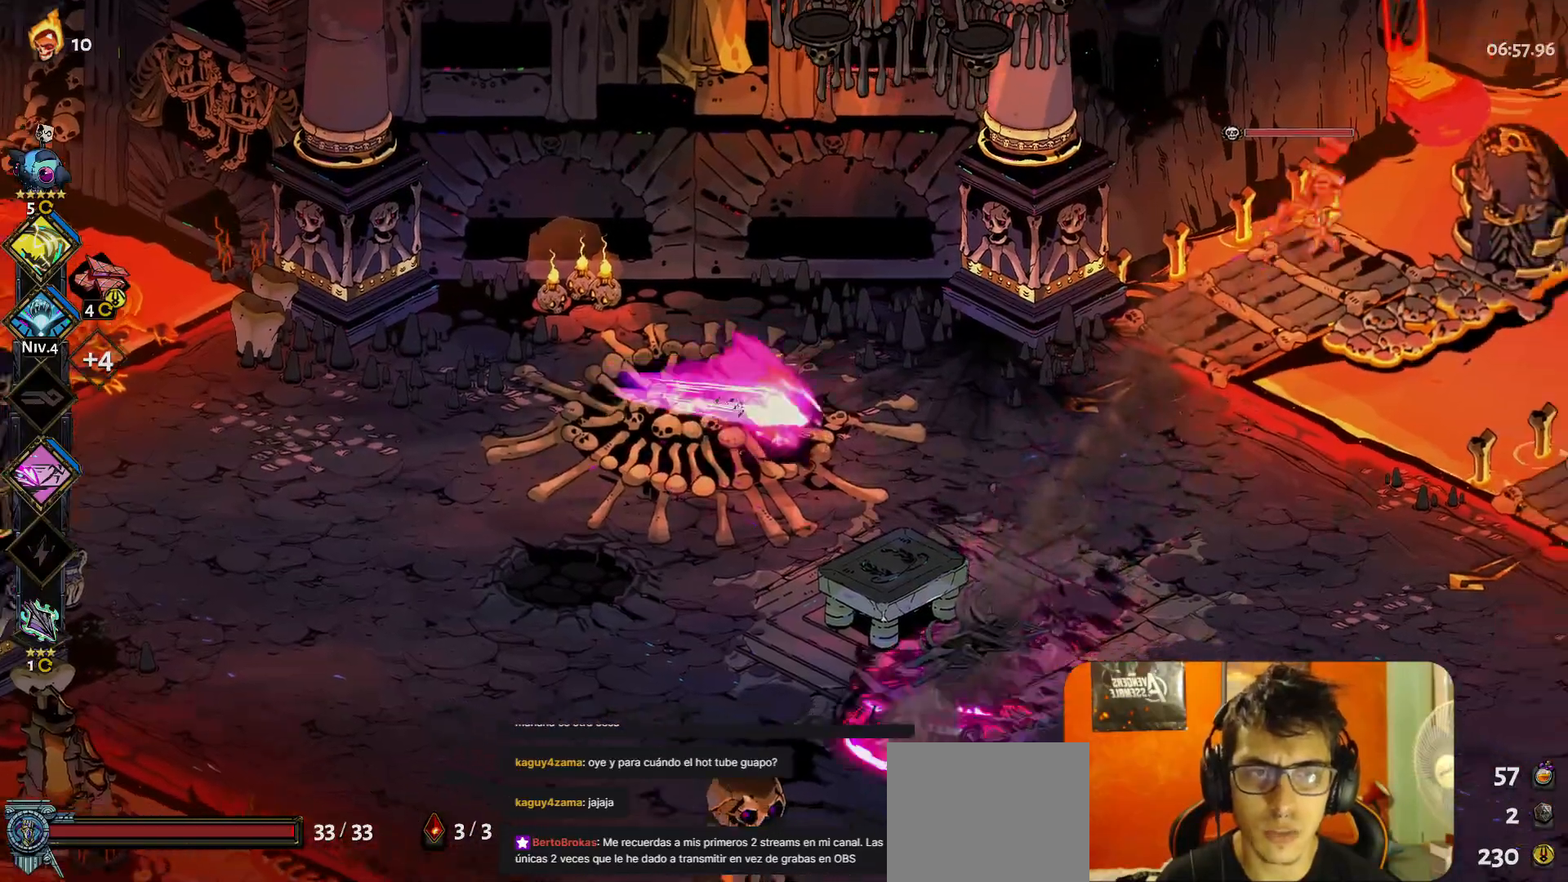
{"buttons": ["A"], "left_stick": "down-right", "button_events": [[33, "A", "up"], [183, "Y", "down"], [267, "Y", "up"], [483, "A", "down"]]}
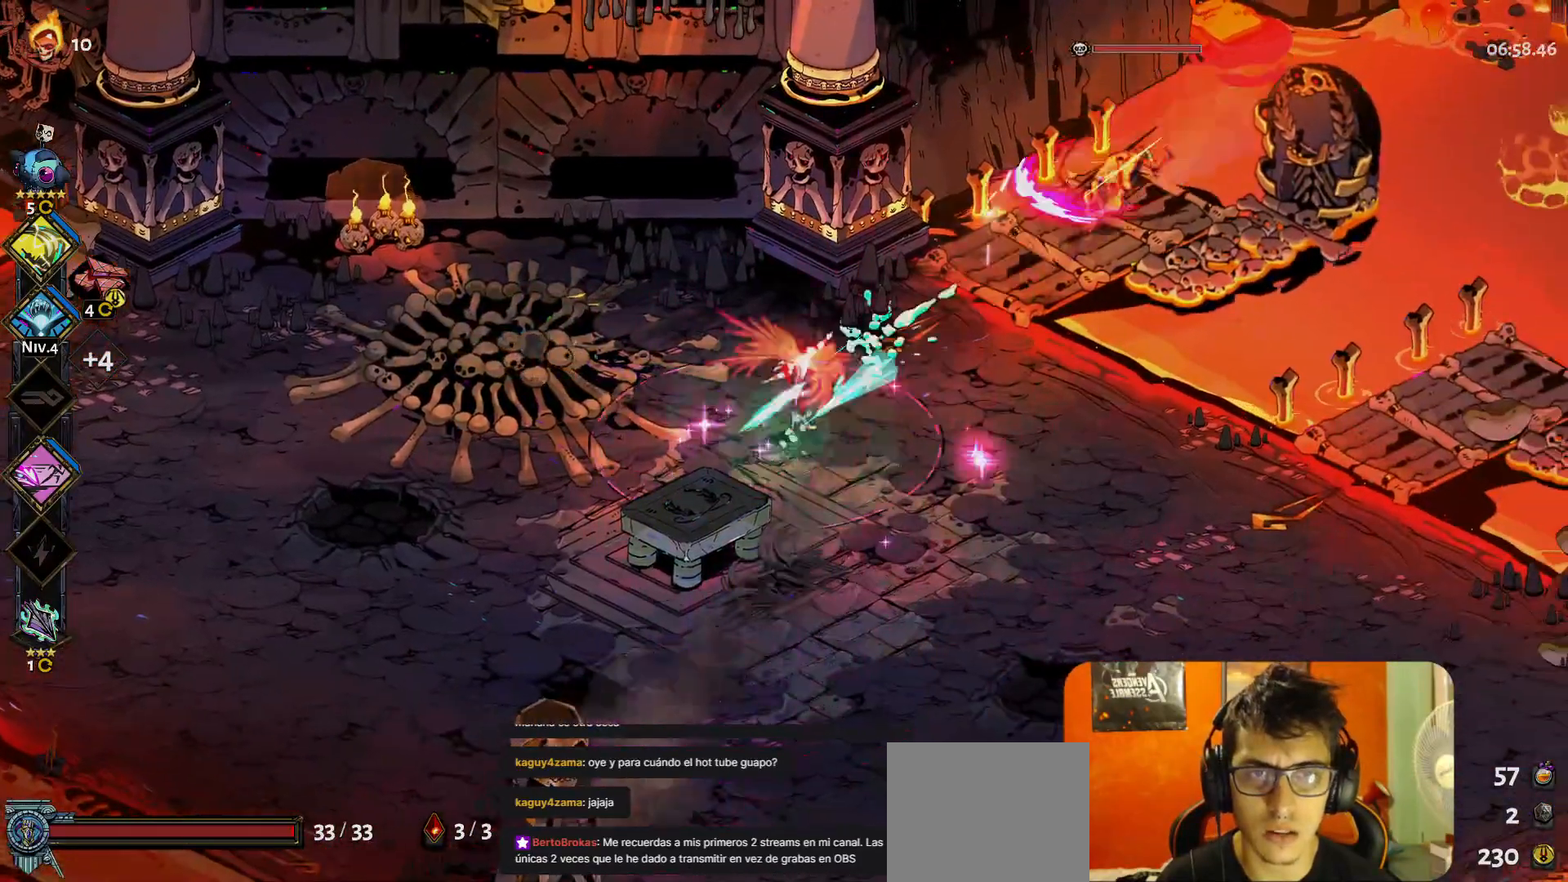
{"buttons": [], "left_stick": "right", "button_events": [[67, "A", "up"]]}
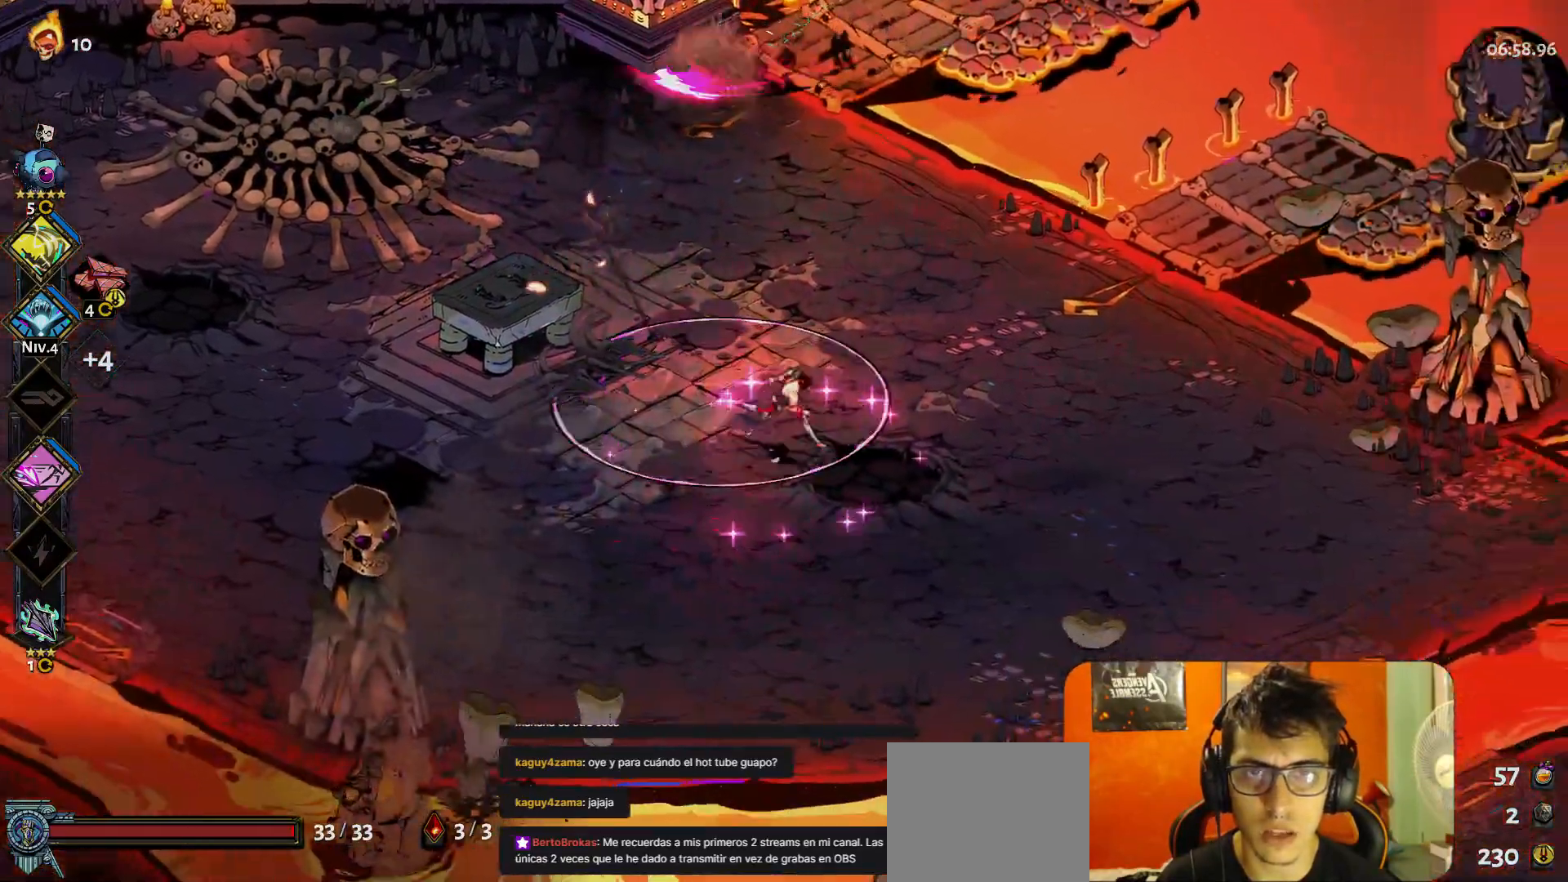
{"buttons": [], "left_stick": "center", "button_events": [[150, "Y", "down"], [233, "Y", "up"]]}
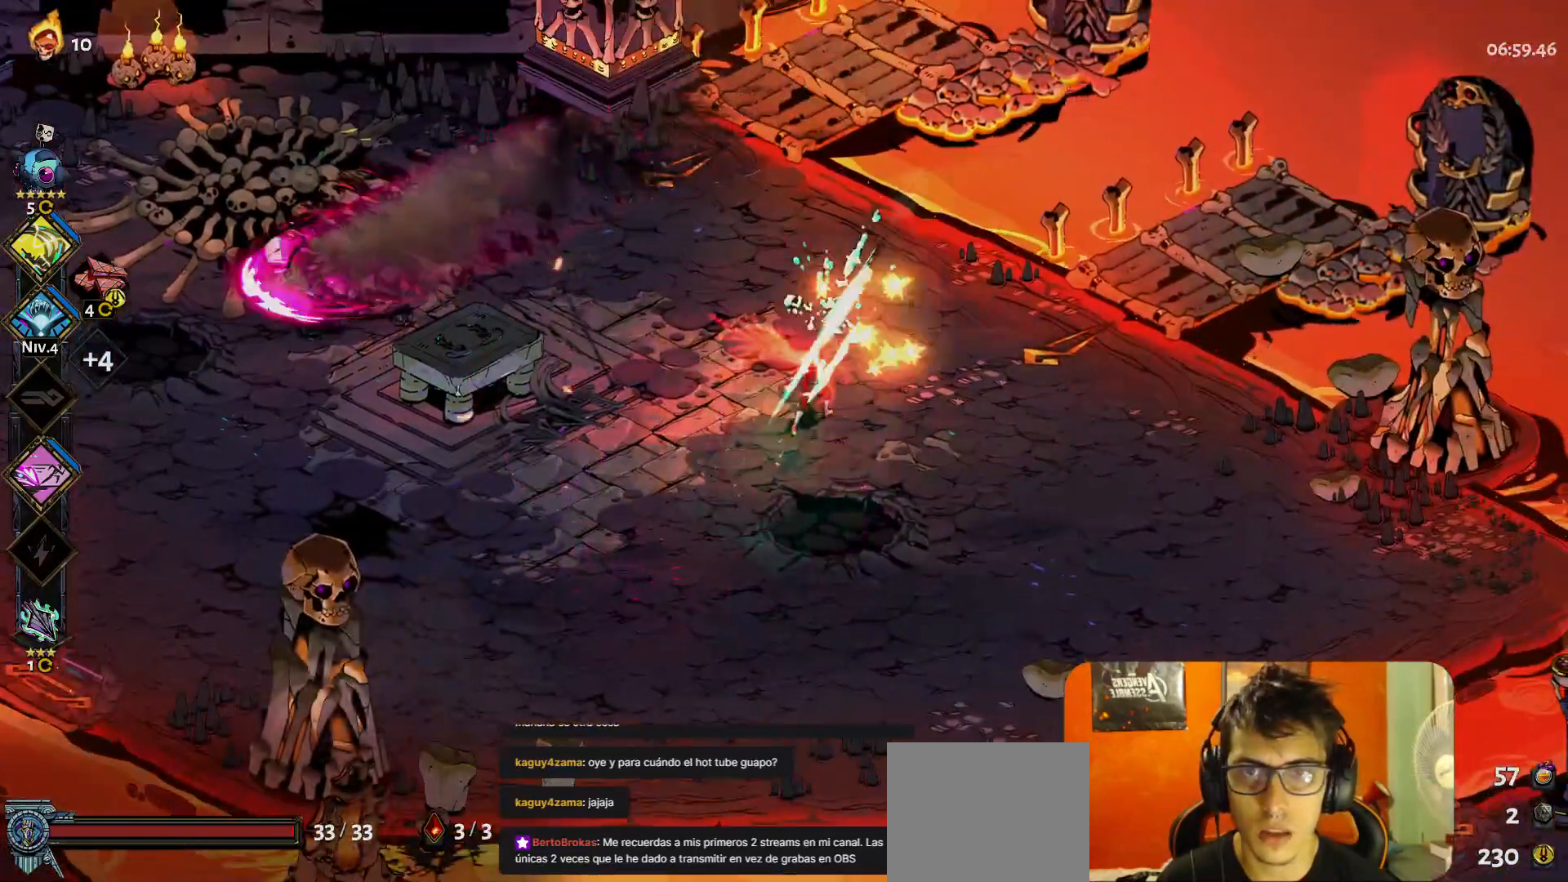
{"buttons": [], "left_stick": "up-left", "button_events": [[117, "A", "down"], [200, "A", "up"]]}
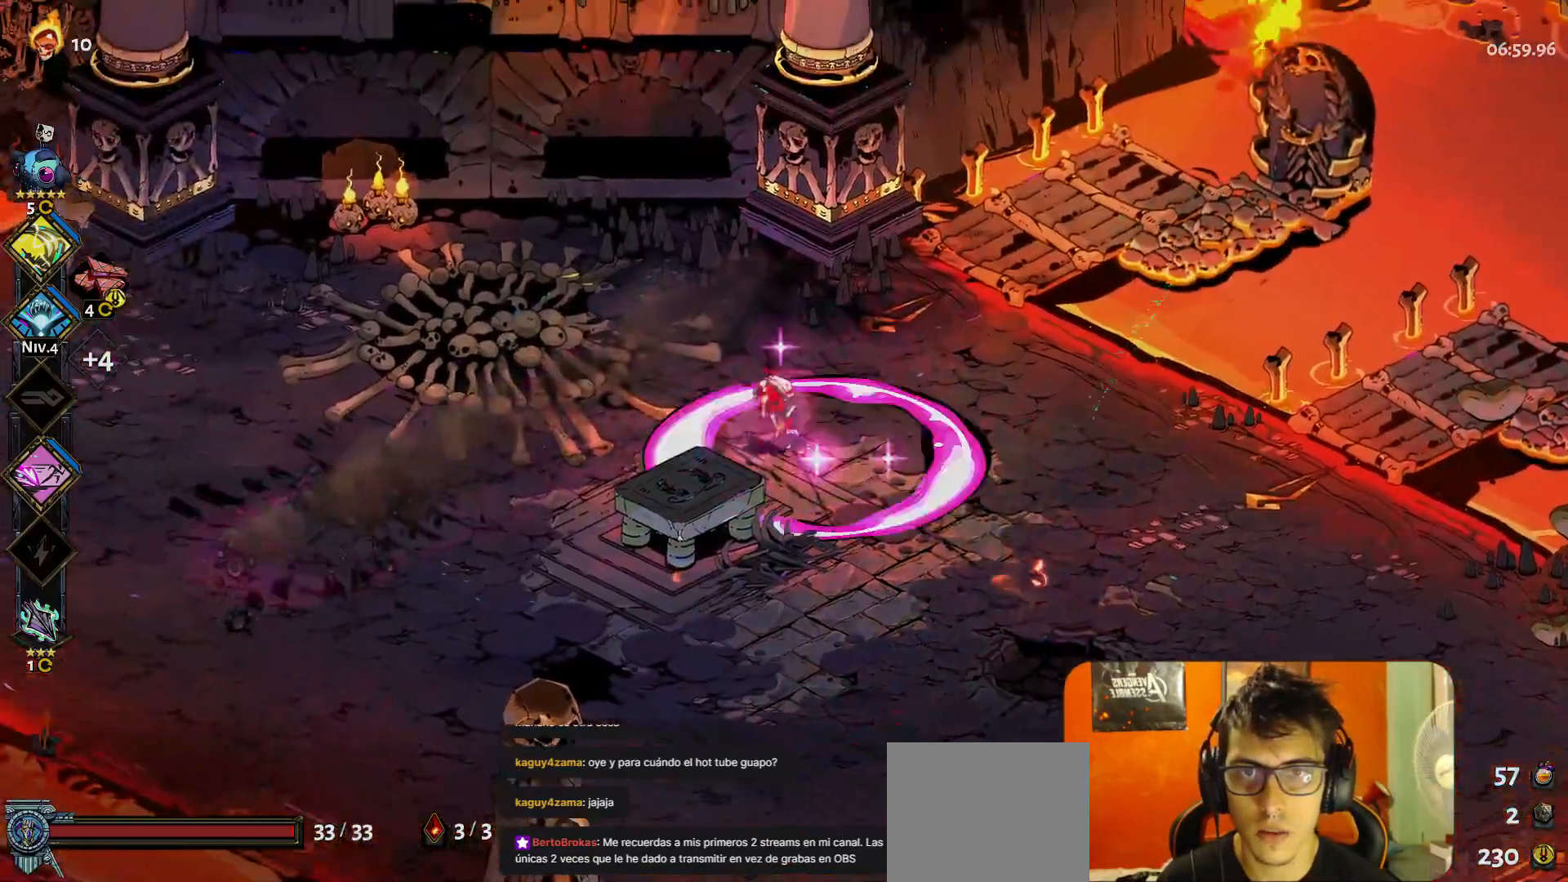
{"buttons": [], "left_stick": "left", "button_events": [[117, "Y", "down"], [200, "Y", "up"], [433, "A", "down"], [500, "A", "up"]]}
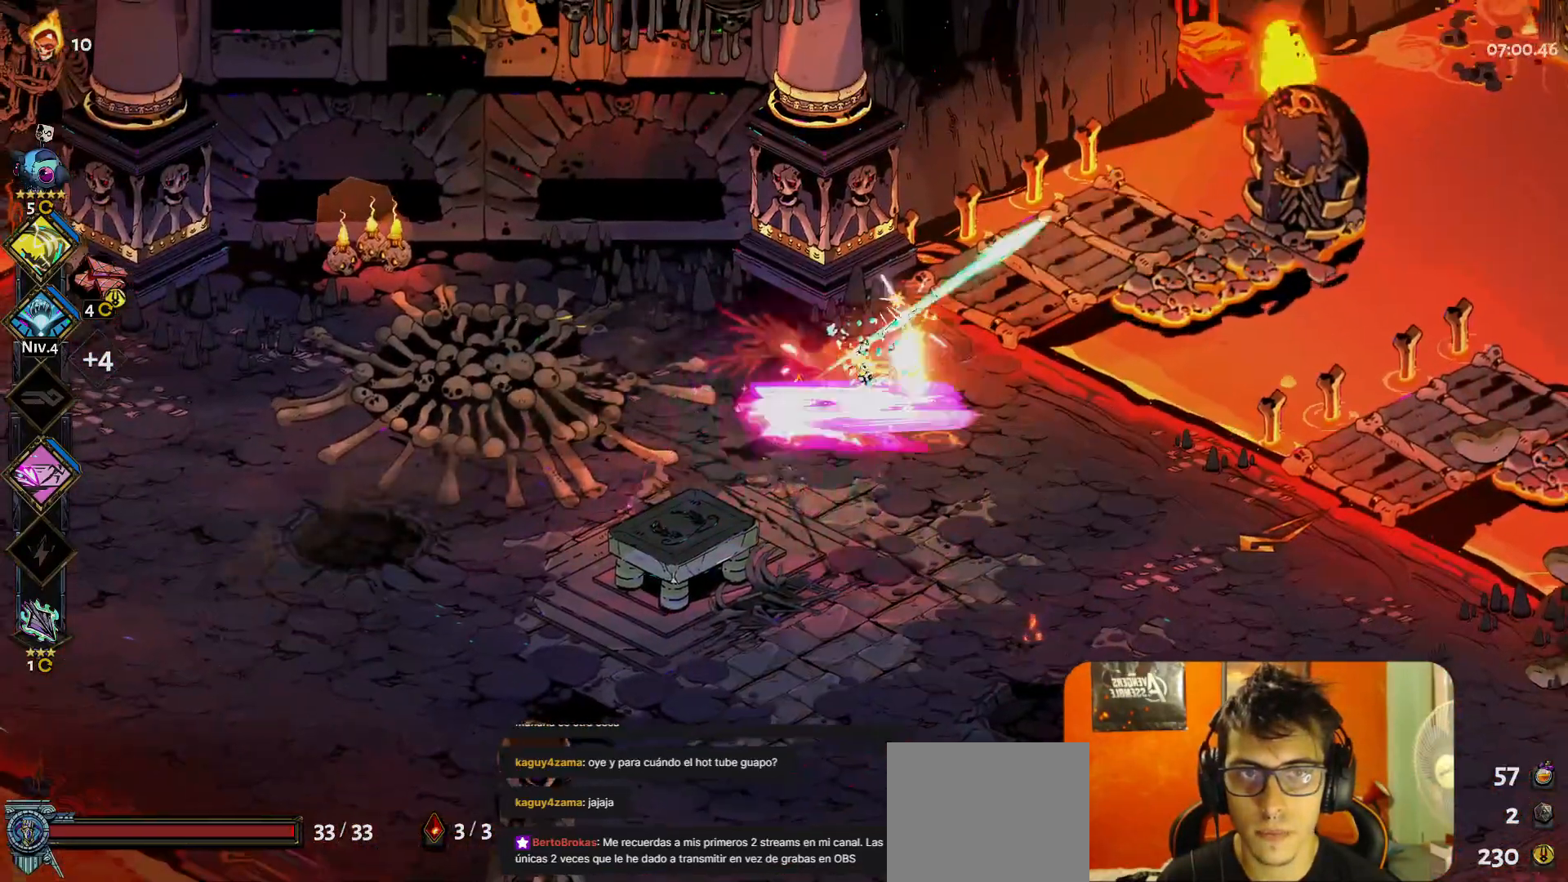
{"buttons": [], "left_stick": "left", "button_events": []}
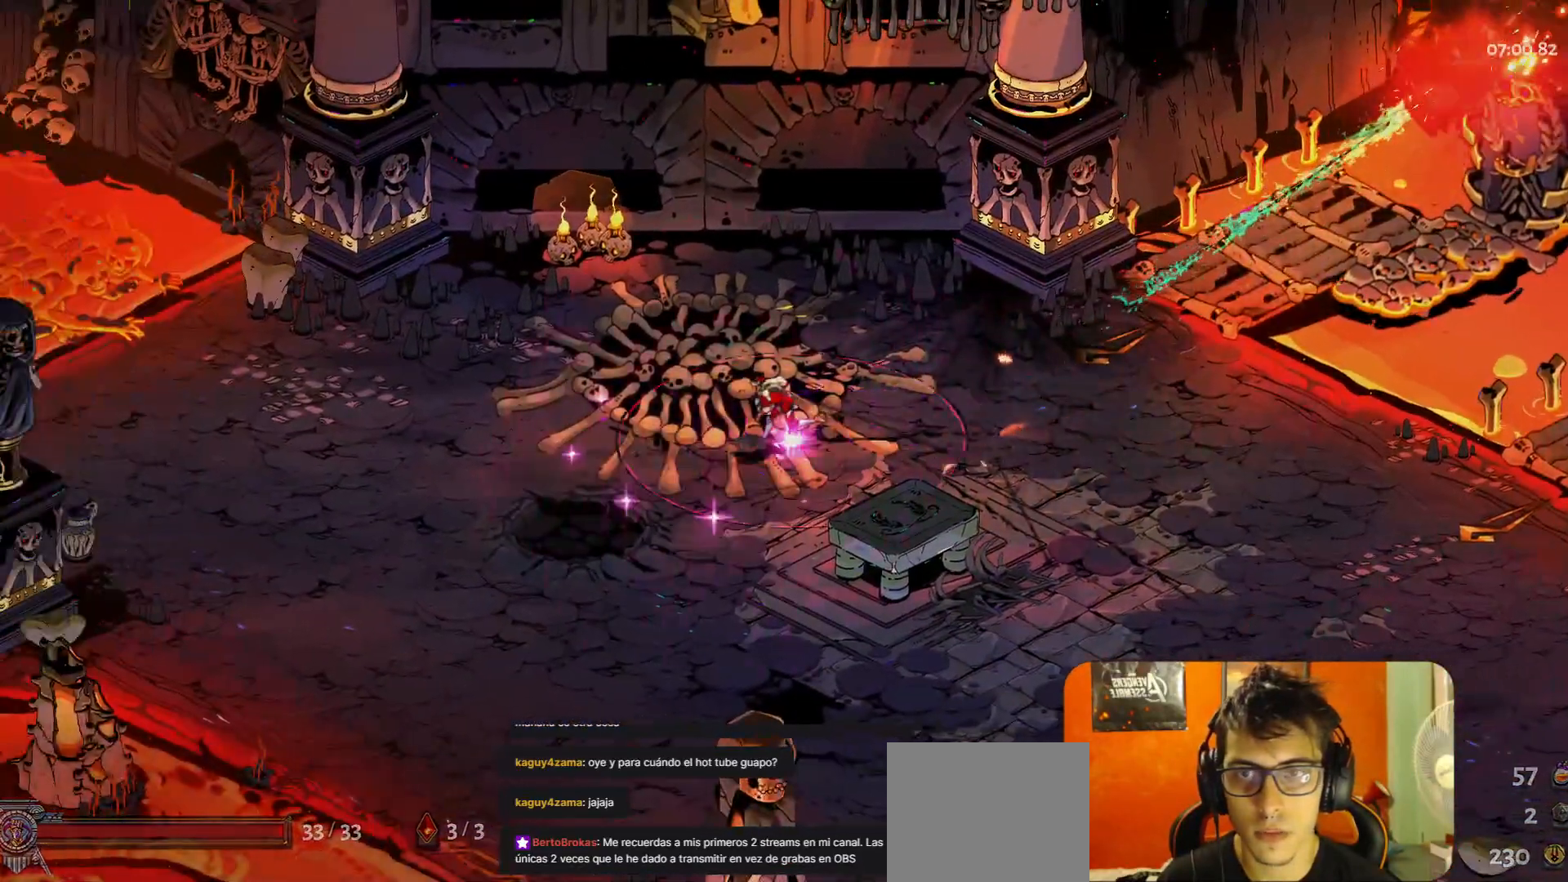
{"buttons": [], "left_stick": "left", "button_events": []}